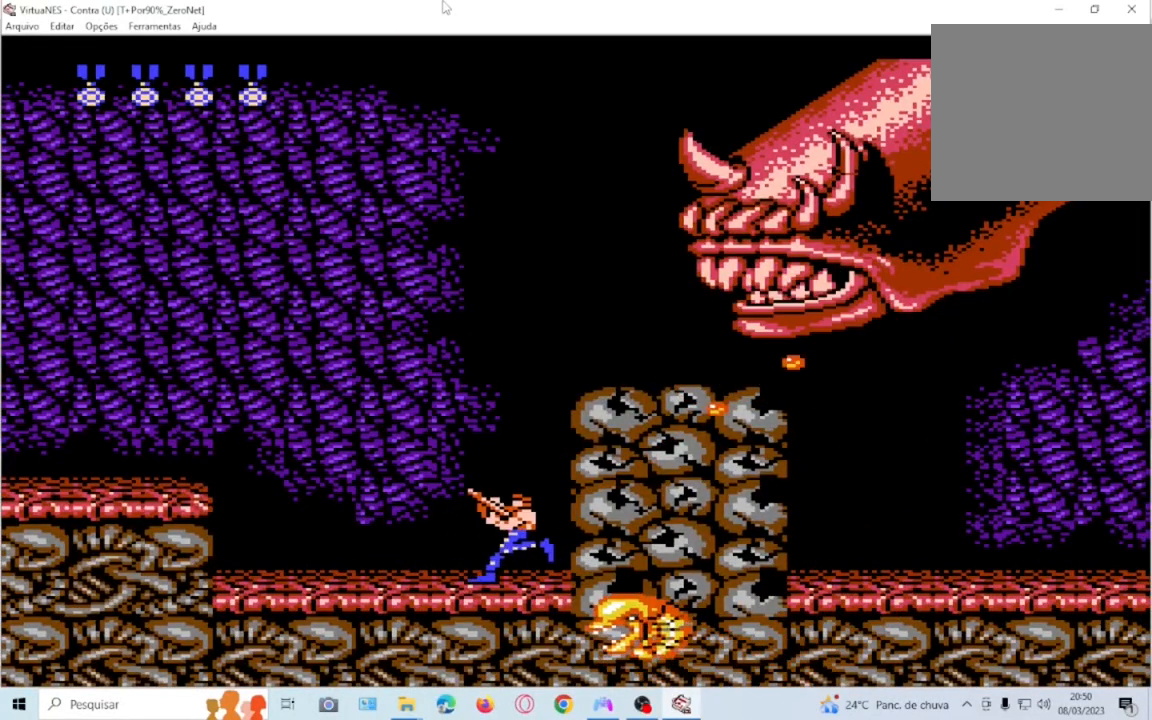
Gameplay with a controller (PlayStation layout); each line is a JSON object with the inputs held at the frame after it. "events" lists button and stick changes between this image and that frame as [ms after this image, input, new state], when the widget could be followed in between. Not read: L3 R3 left_stick right_stick.
{"buttons": ["SQUARE", "DPAD_UP", "DPAD_LEFT"], "events": []}
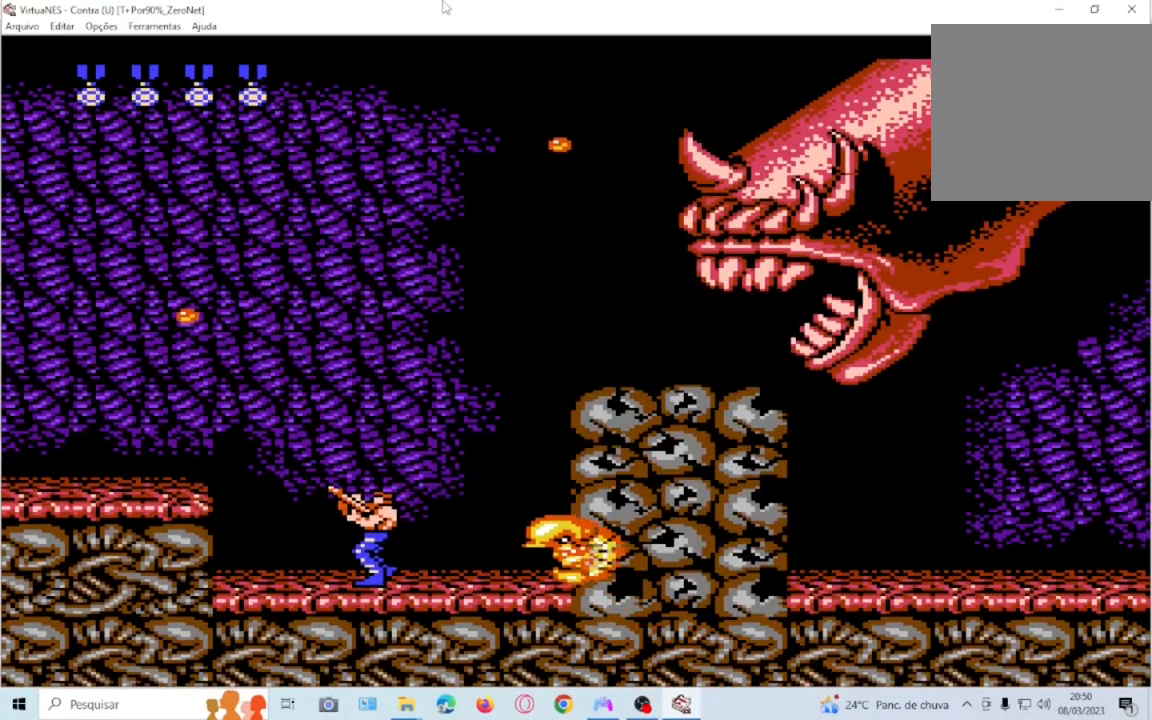
{"buttons": ["SQUARE"], "events": [[234, "DPAD_UP", "up"], [267, "DPAD_LEFT", "up"], [334, "DPAD_RIGHT", "down"], [434, "DPAD_RIGHT", "up"]]}
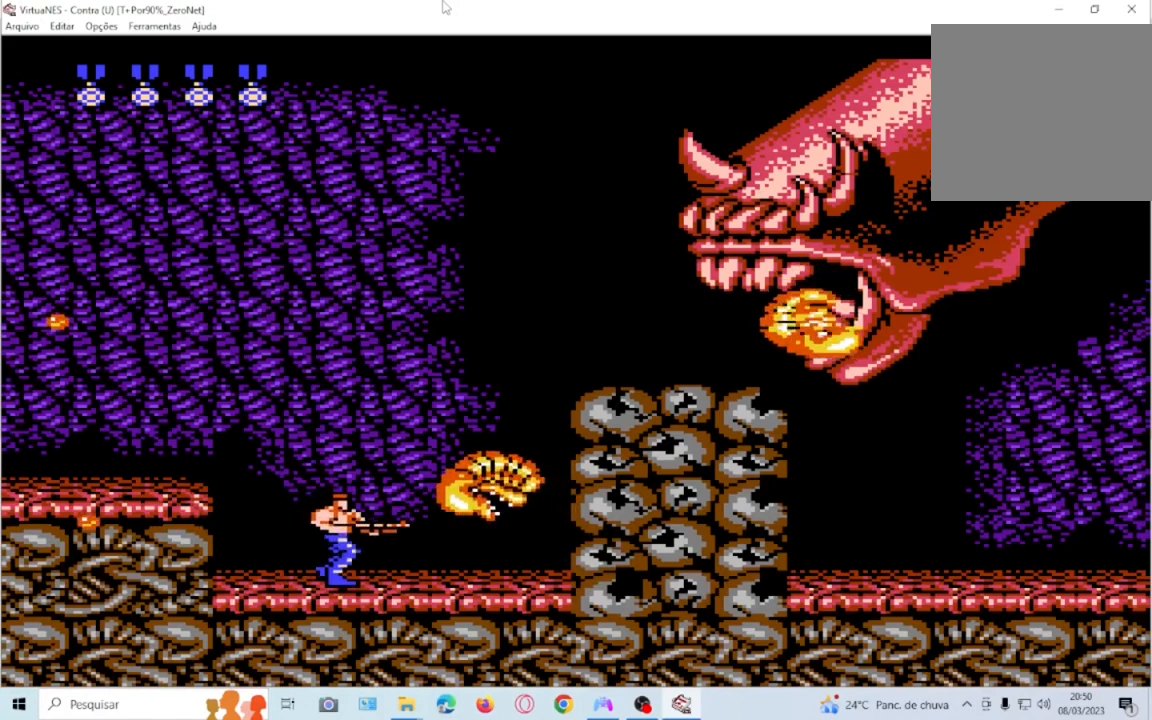
{"buttons": ["SQUARE"], "events": [[401, "DPAD_LEFT", "down"], [501, "DPAD_LEFT", "up"]]}
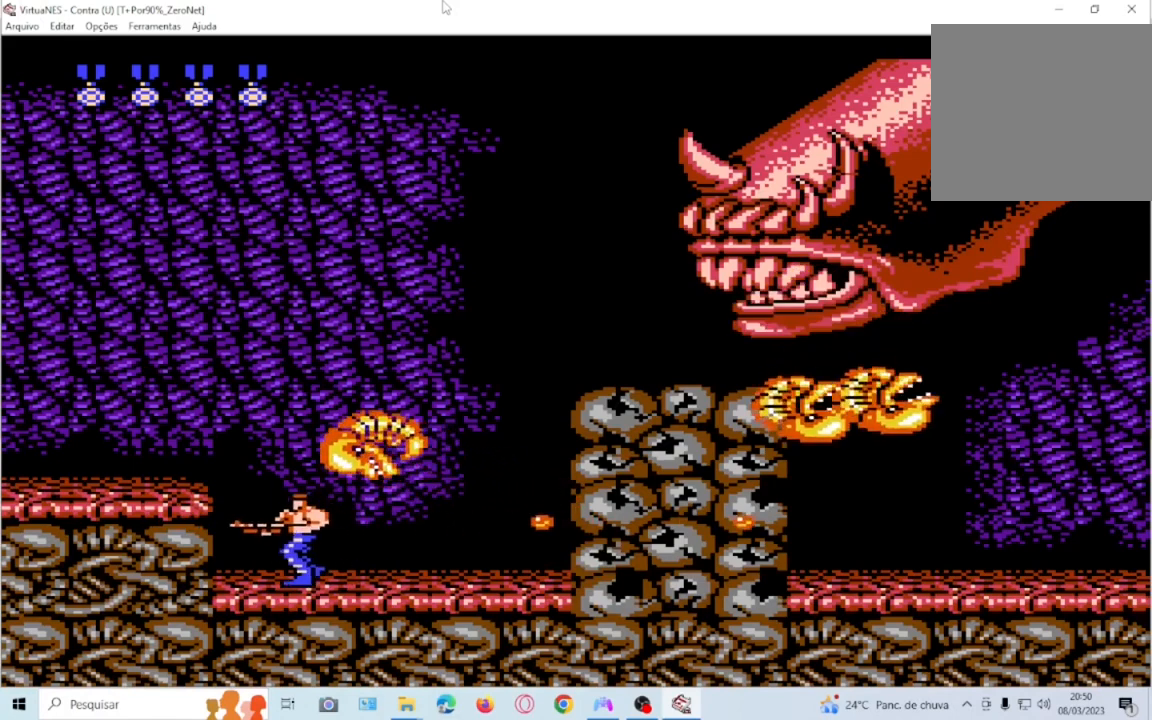
{"buttons": ["SQUARE", "DPAD_UP"], "events": [[167, "DPAD_UP", "down"]]}
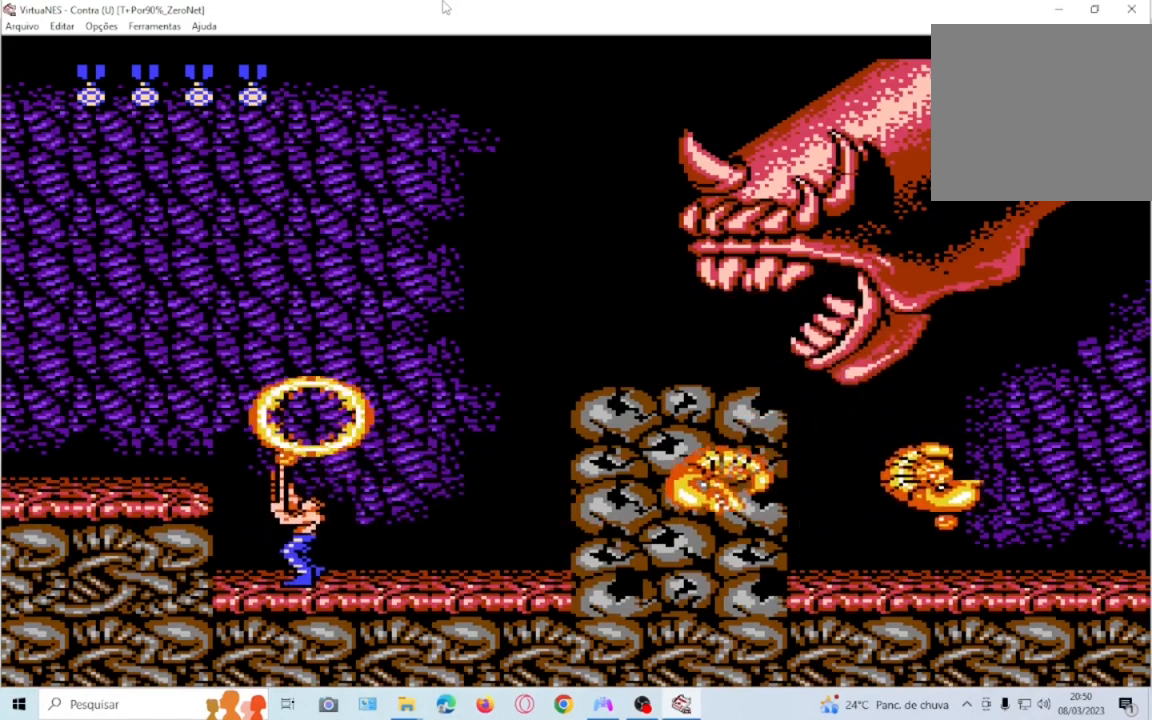
{"buttons": ["SQUARE"], "events": [[134, "DPAD_RIGHT", "down"], [134, "DPAD_UP", "up"], [334, "DPAD_RIGHT", "up"]]}
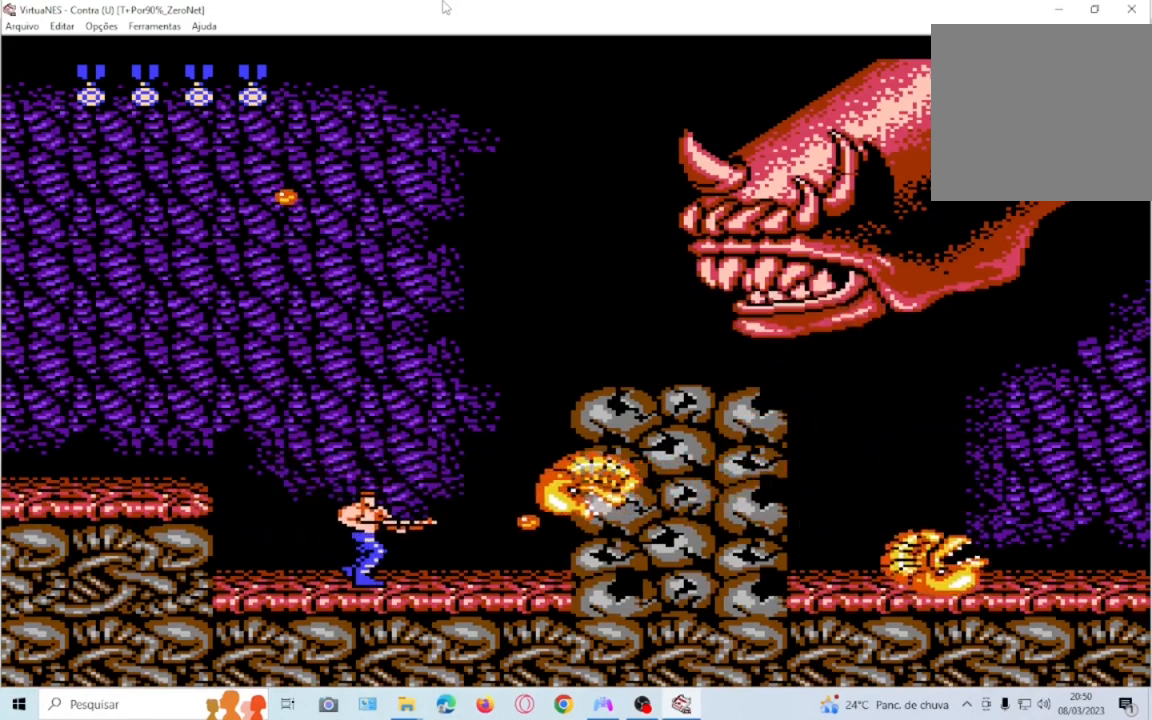
{"buttons": ["SQUARE", "DPAD_UP", "DPAD_LEFT"], "events": [[434, "DPAD_LEFT", "down"], [467, "DPAD_UP", "down"]]}
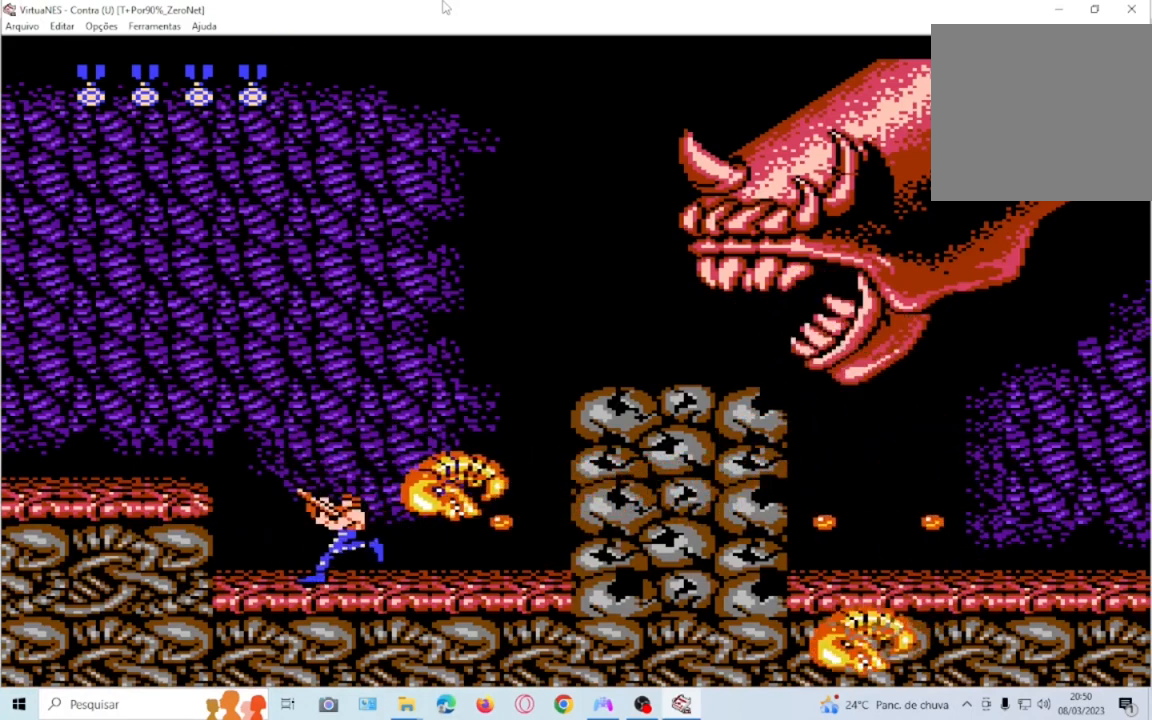
{"buttons": ["CROSS", "SQUARE", "DPAD_RIGHT"], "events": [[167, "CROSS", "down"], [368, "DPAD_LEFT", "up"], [401, "DPAD_RIGHT", "down"], [401, "DPAD_UP", "up"]]}
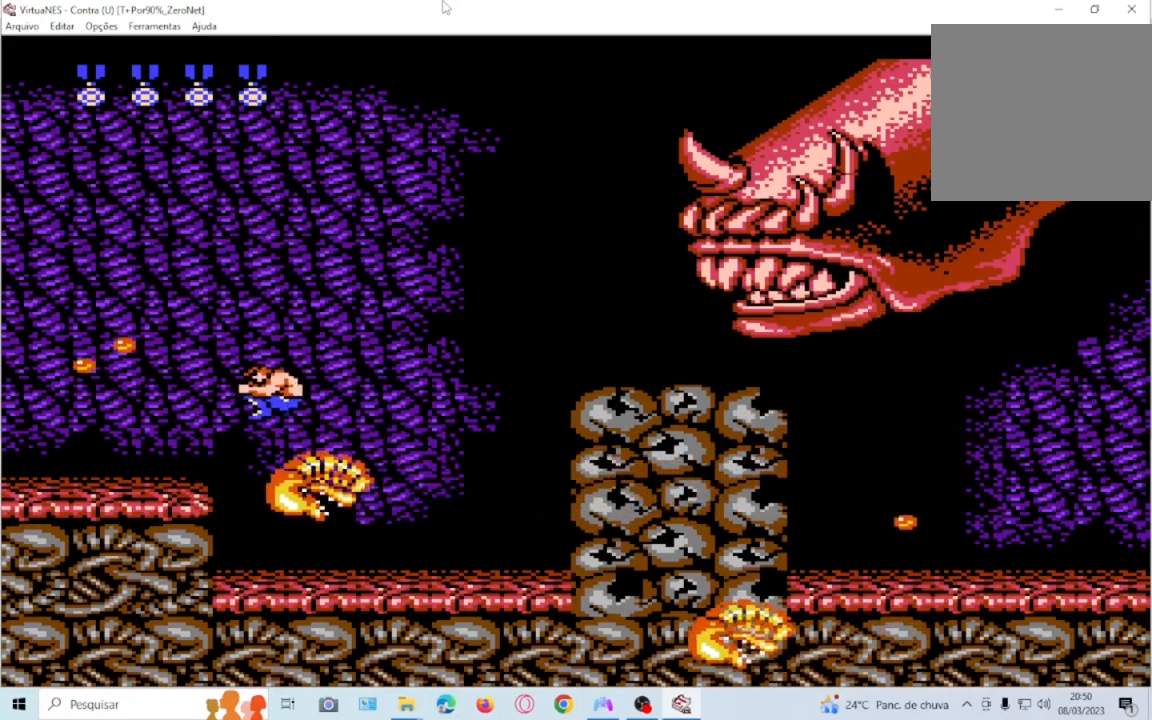
{"buttons": ["SQUARE", "DPAD_LEFT"], "events": [[234, "DPAD_RIGHT", "up"], [300, "CROSS", "up"], [367, "DPAD_LEFT", "down"]]}
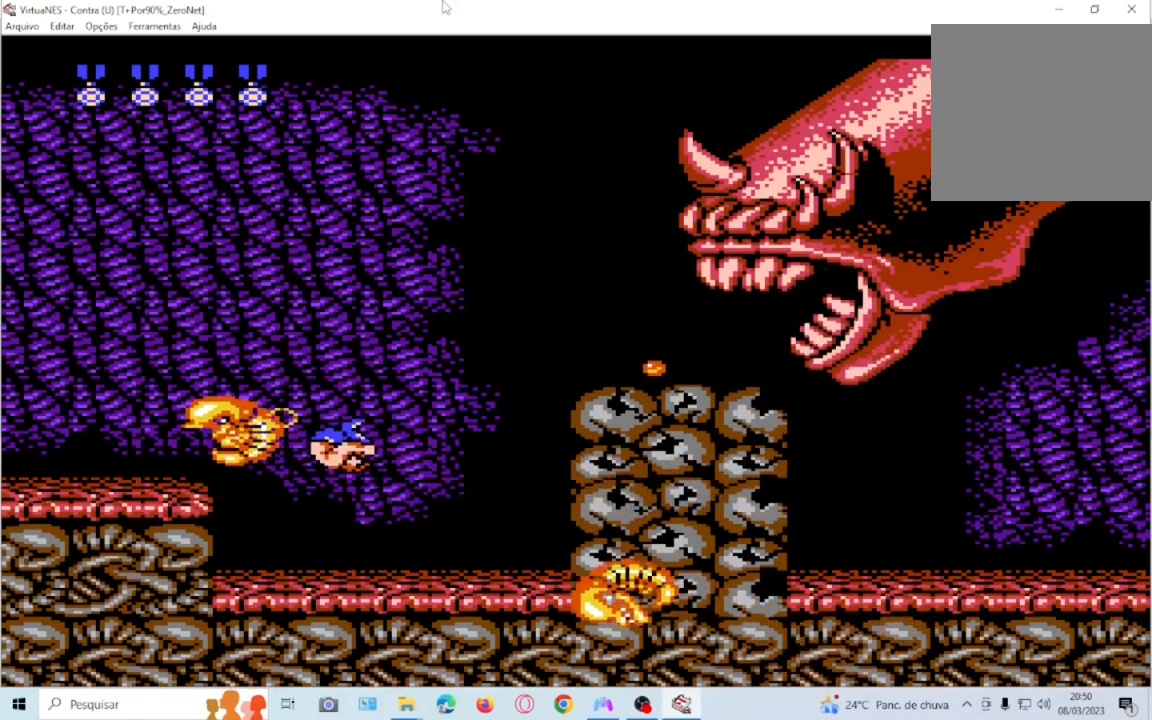
{"buttons": ["SQUARE"], "events": [[101, "DPAD_LEFT", "up"], [167, "DPAD_RIGHT", "down"], [301, "DPAD_RIGHT", "up"]]}
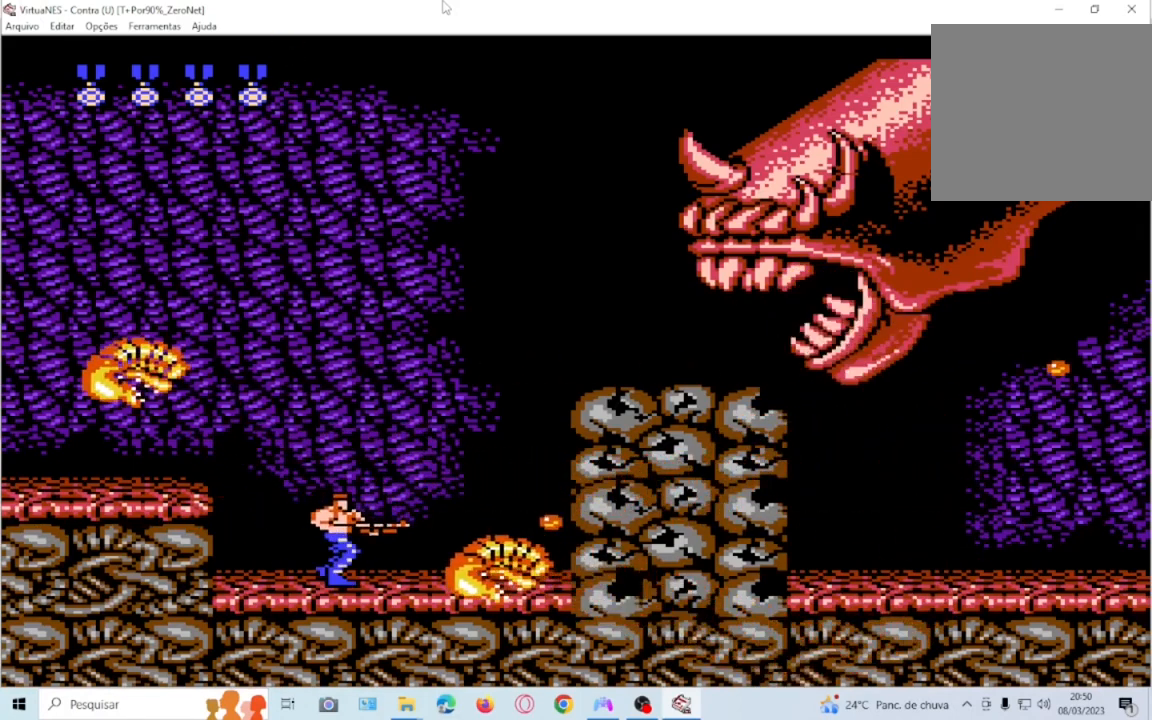
{"buttons": ["CROSS", "SQUARE", "DPAD_RIGHT"], "events": [[133, "DPAD_LEFT", "down"], [267, "CROSS", "down"], [334, "DPAD_LEFT", "up"], [334, "DPAD_UP", "down"], [367, "DPAD_RIGHT", "down"], [400, "DPAD_UP", "up"]]}
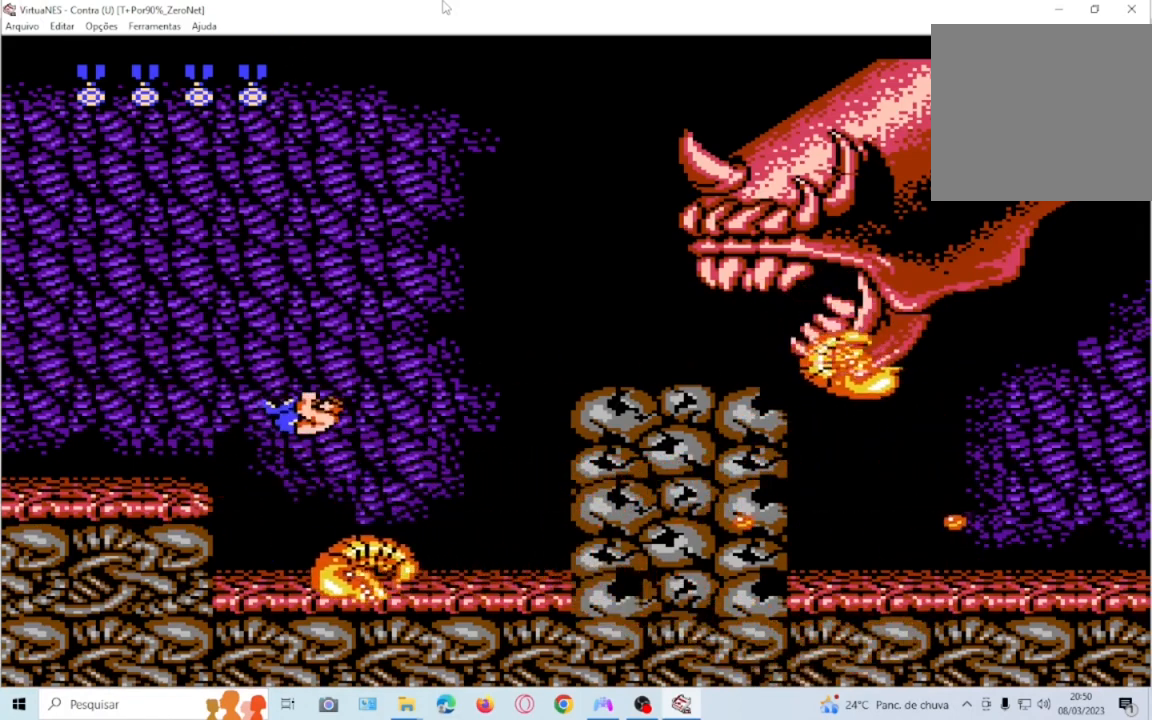
{"buttons": ["SQUARE"], "events": [[34, "CROSS", "up"], [301, "DPAD_RIGHT", "up"]]}
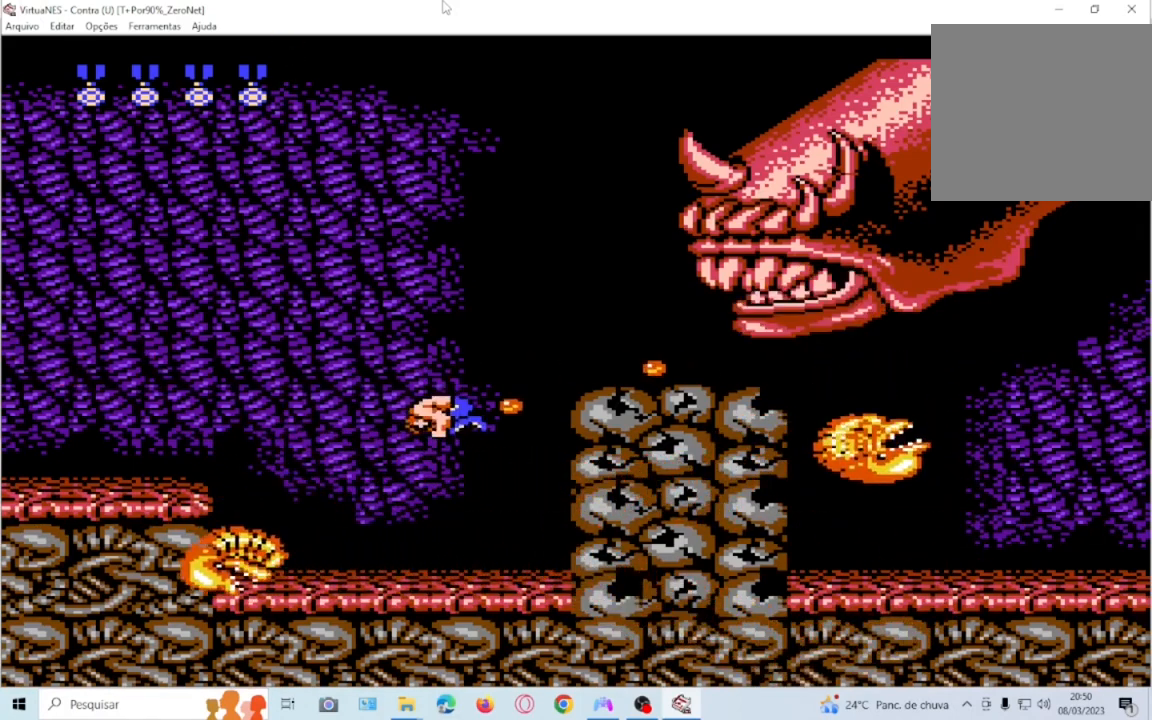
{"buttons": ["SQUARE", "DPAD_RIGHT"], "events": [[133, "DPAD_UP", "down"], [167, "DPAD_RIGHT", "down"], [434, "DPAD_UP", "up"]]}
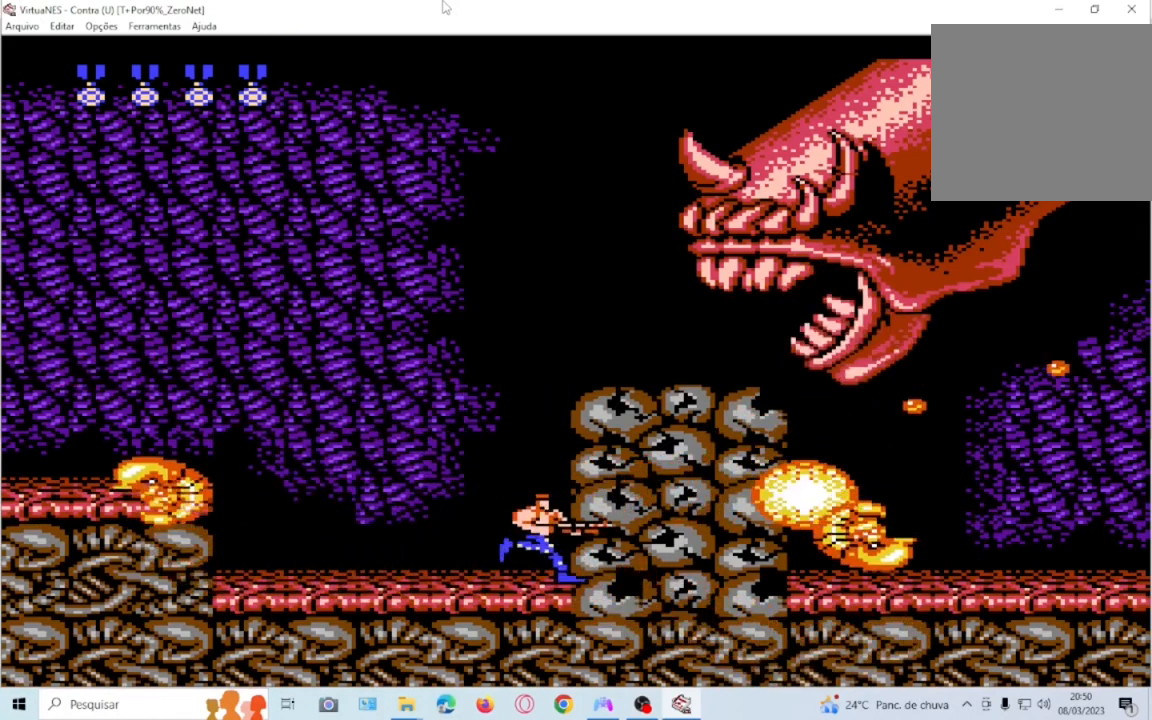
{"buttons": ["SQUARE"], "events": [[501, "DPAD_RIGHT", "up"]]}
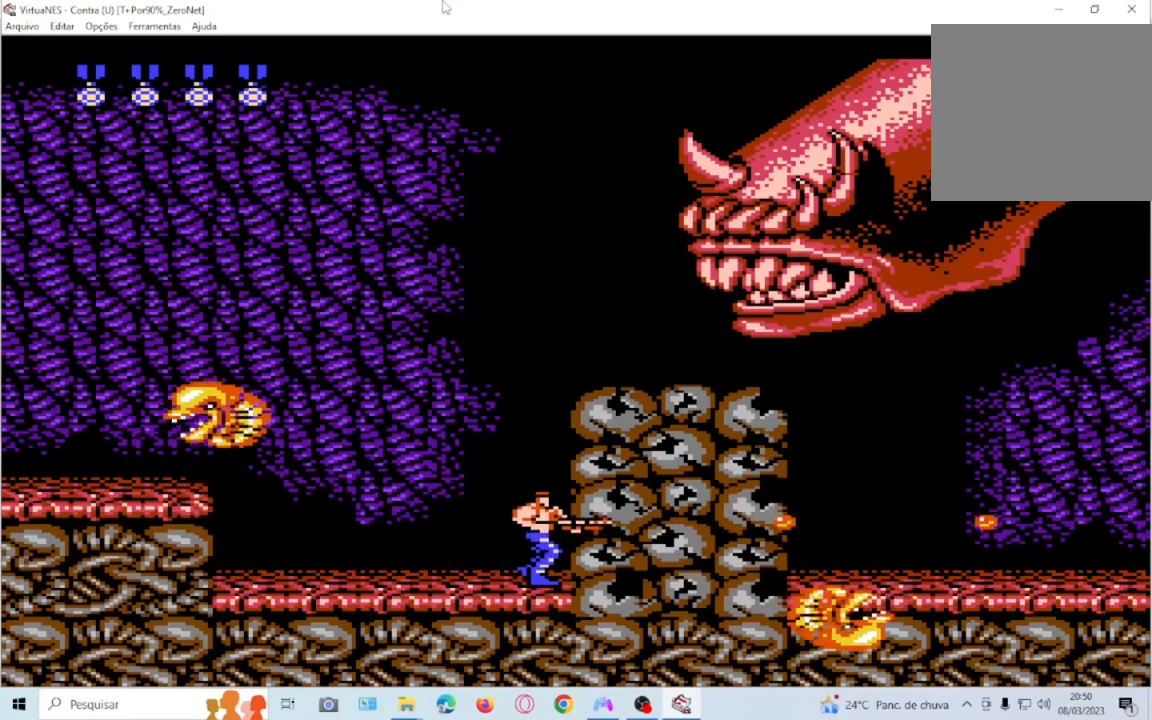
{"buttons": ["SQUARE", "DPAD_UP", "DPAD_LEFT"], "events": [[100, "DPAD_LEFT", "down"], [100, "DPAD_UP", "down"]]}
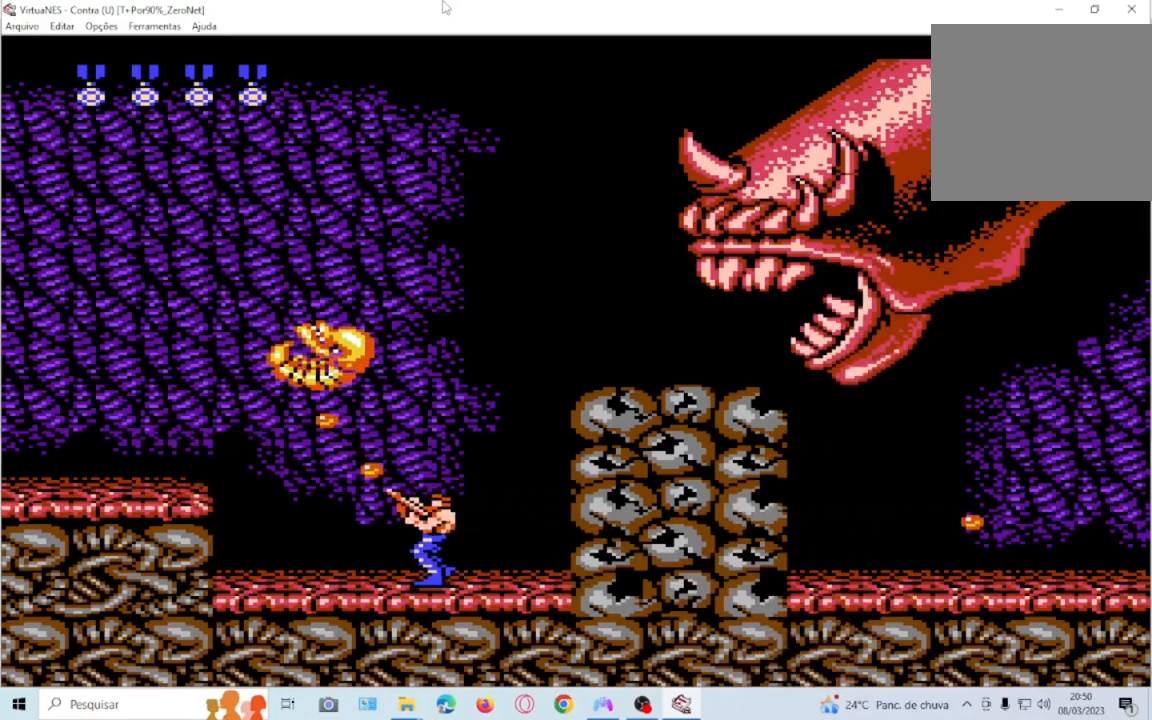
{"buttons": ["SQUARE", "DPAD_UP", "DPAD_RIGHT"], "events": [[267, "DPAD_LEFT", "up"], [334, "DPAD_RIGHT", "down"], [368, "DPAD_UP", "up"], [468, "DPAD_UP", "down"]]}
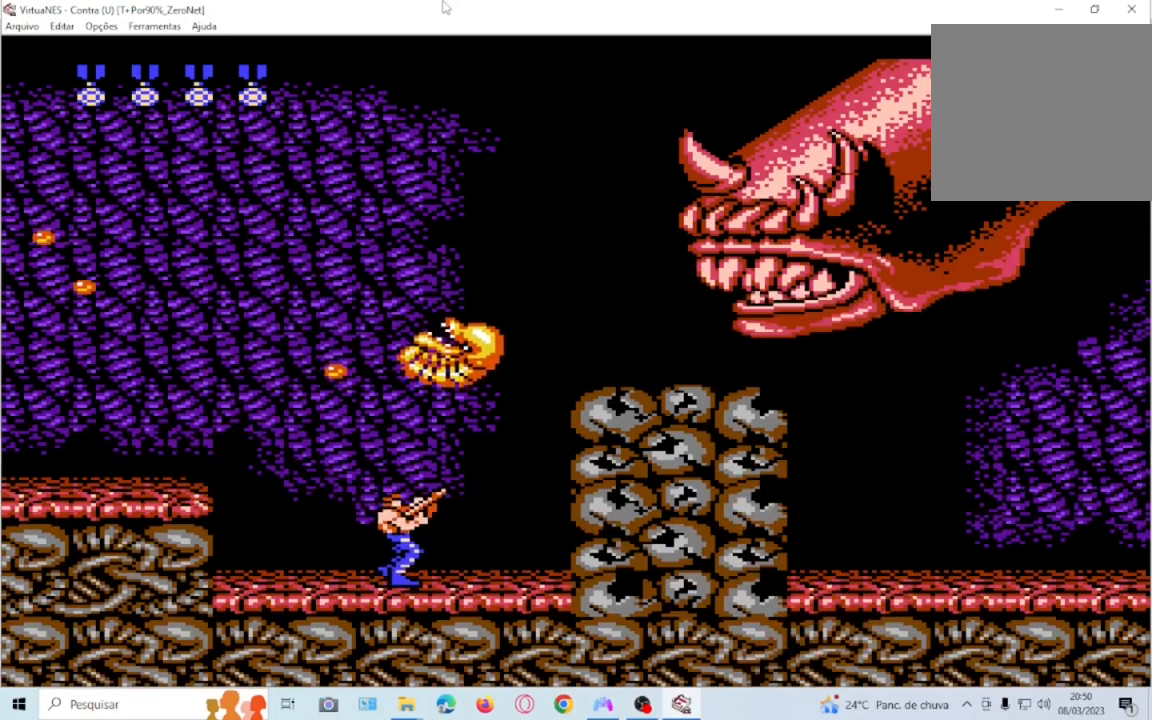
{"buttons": ["SQUARE", "DPAD_UP", "DPAD_RIGHT"], "events": [[167, "DPAD_RIGHT", "up"], [267, "DPAD_RIGHT", "down"], [367, "DPAD_RIGHT", "up"], [434, "DPAD_RIGHT", "down"]]}
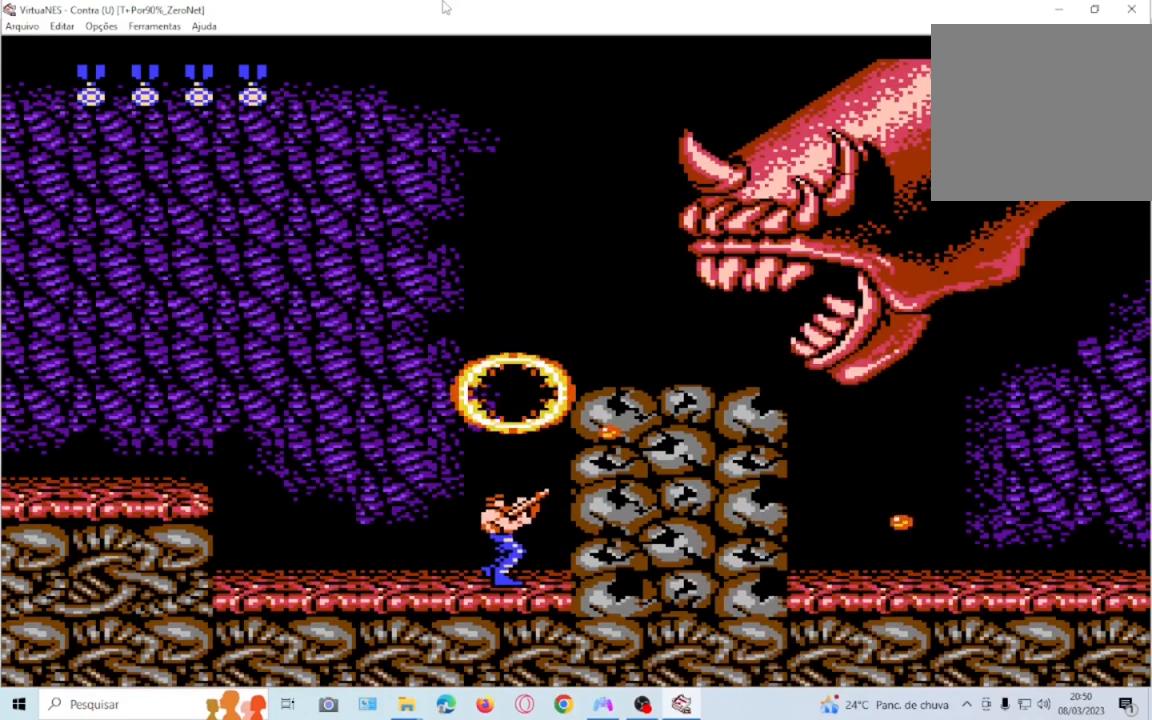
{"buttons": ["SQUARE", "DPAD_UP", "DPAD_RIGHT"], "events": []}
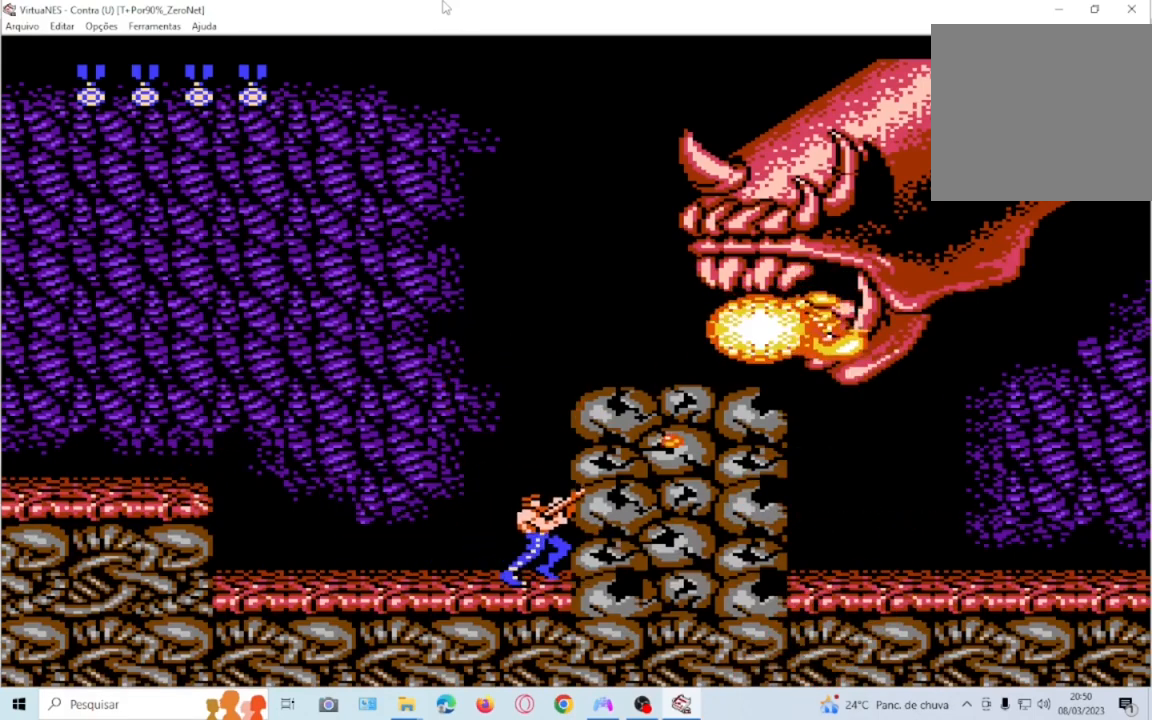
{"buttons": ["SQUARE", "DPAD_UP", "DPAD_RIGHT"], "events": []}
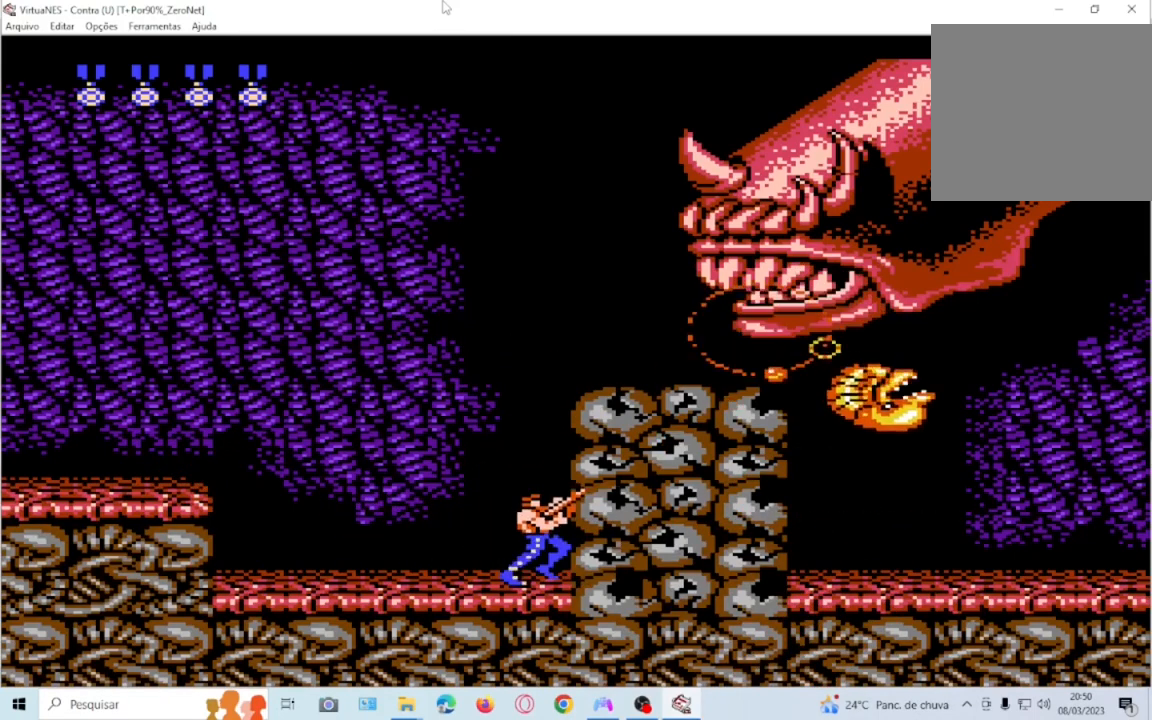
{"buttons": ["SQUARE", "DPAD_UP", "DPAD_RIGHT"], "events": []}
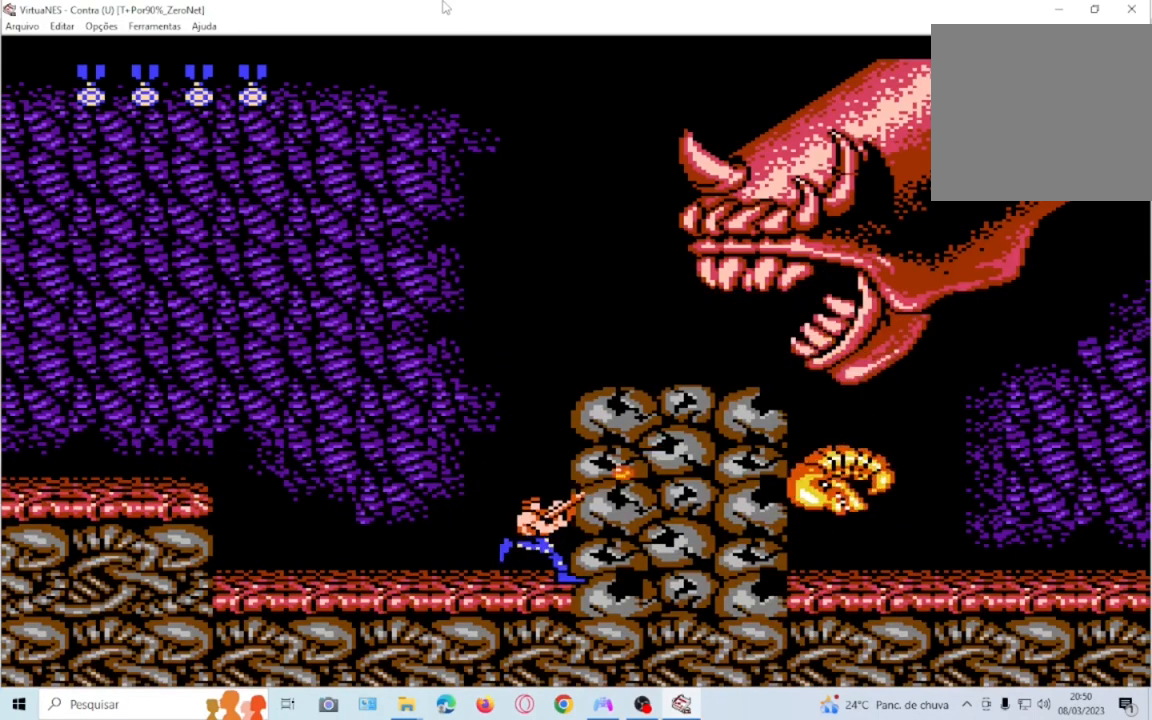
{"buttons": ["SQUARE"], "events": [[66, "DPAD_RIGHT", "up"], [66, "DPAD_UP", "up"]]}
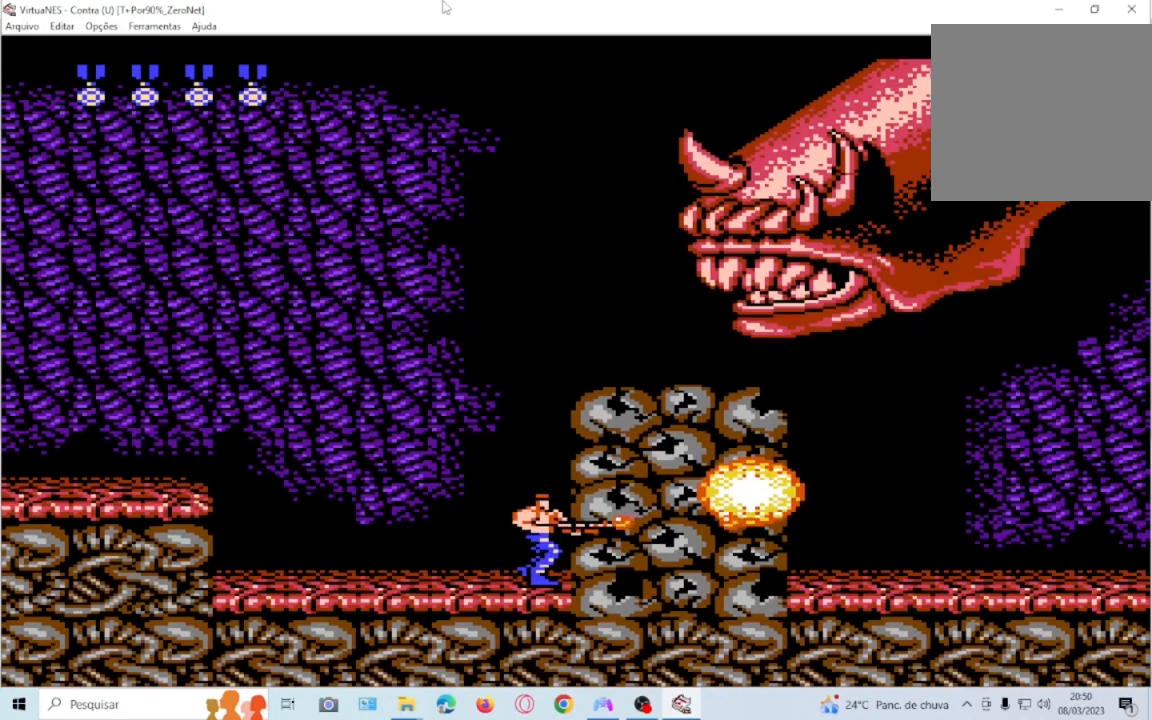
{"buttons": ["SQUARE", "DPAD_UP", "DPAD_RIGHT"], "events": [[267, "DPAD_UP", "down"], [300, "DPAD_RIGHT", "down"]]}
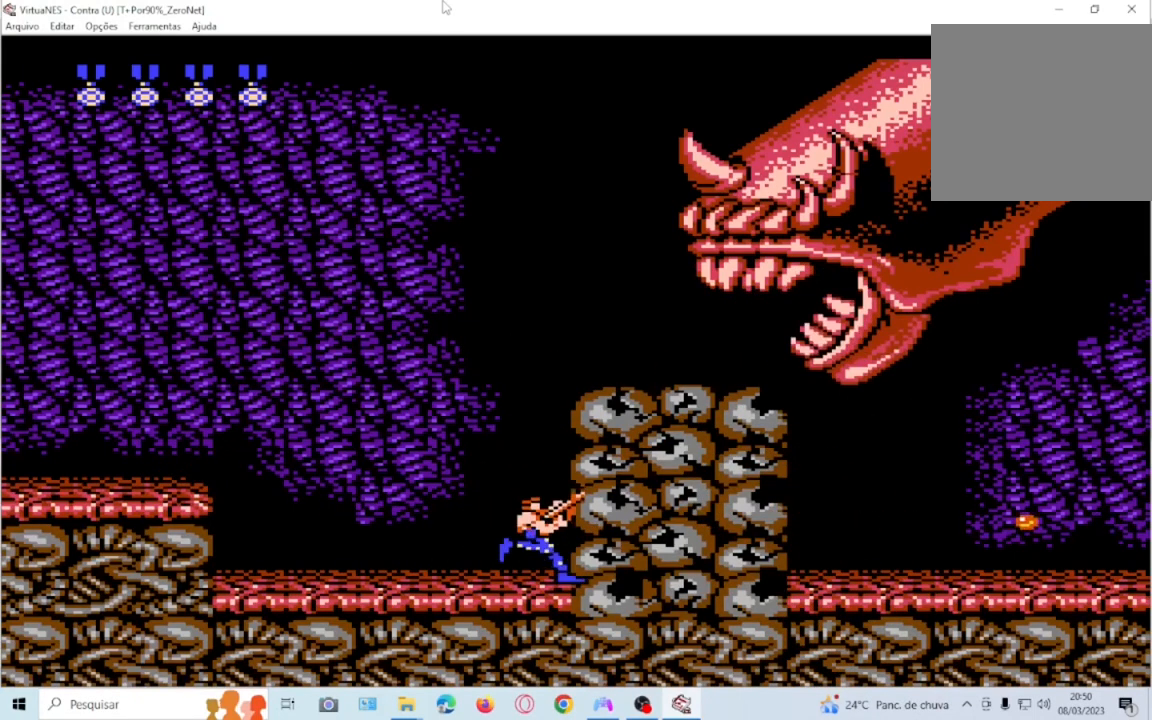
{"buttons": ["SQUARE", "DPAD_UP", "DPAD_RIGHT"], "events": []}
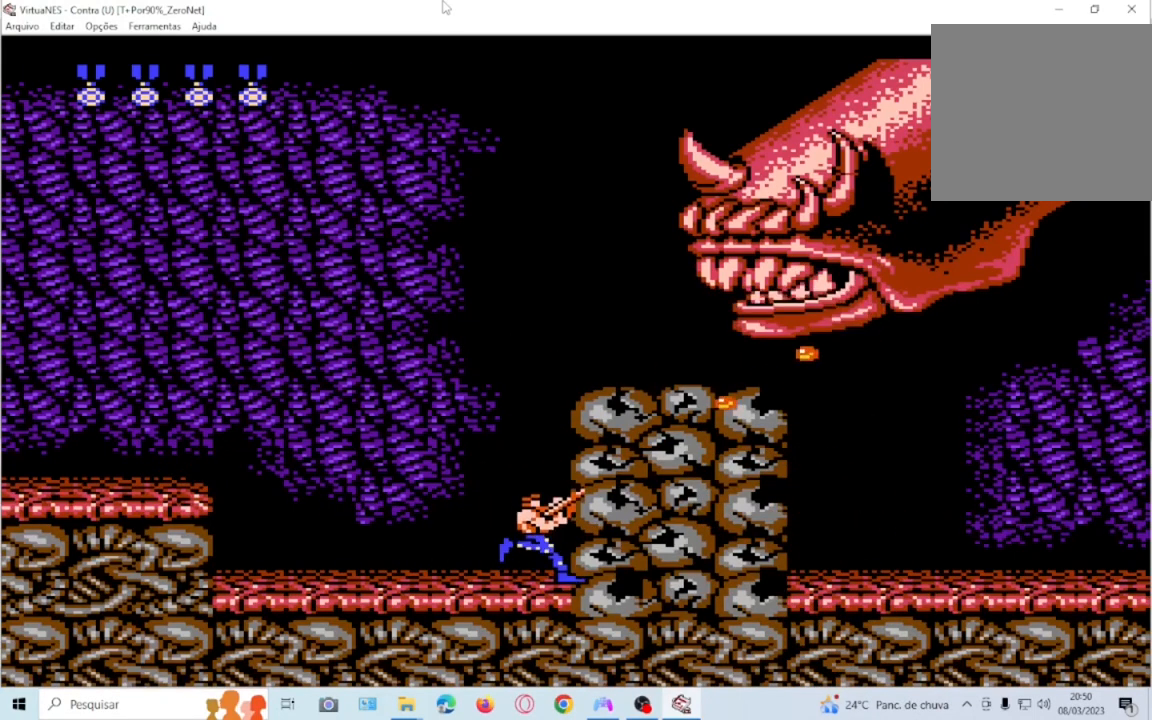
{"buttons": ["SQUARE", "DPAD_UP", "DPAD_RIGHT"], "events": []}
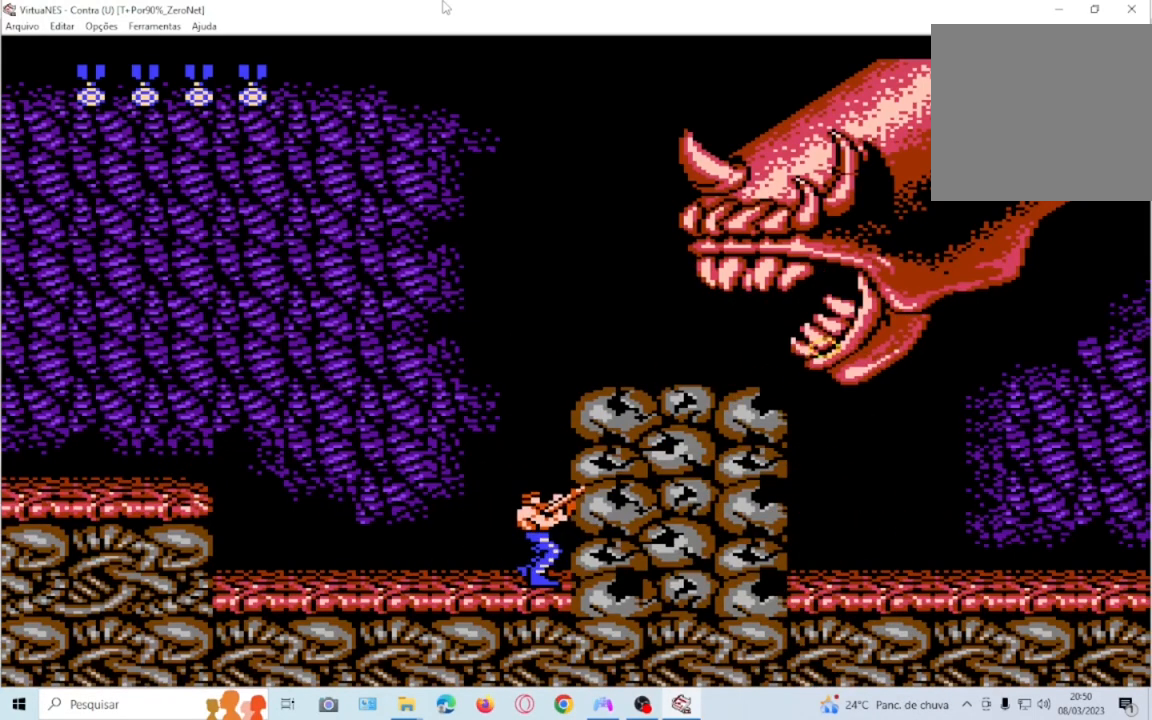
{"buttons": ["SQUARE", "DPAD_UP", "DPAD_RIGHT"], "events": []}
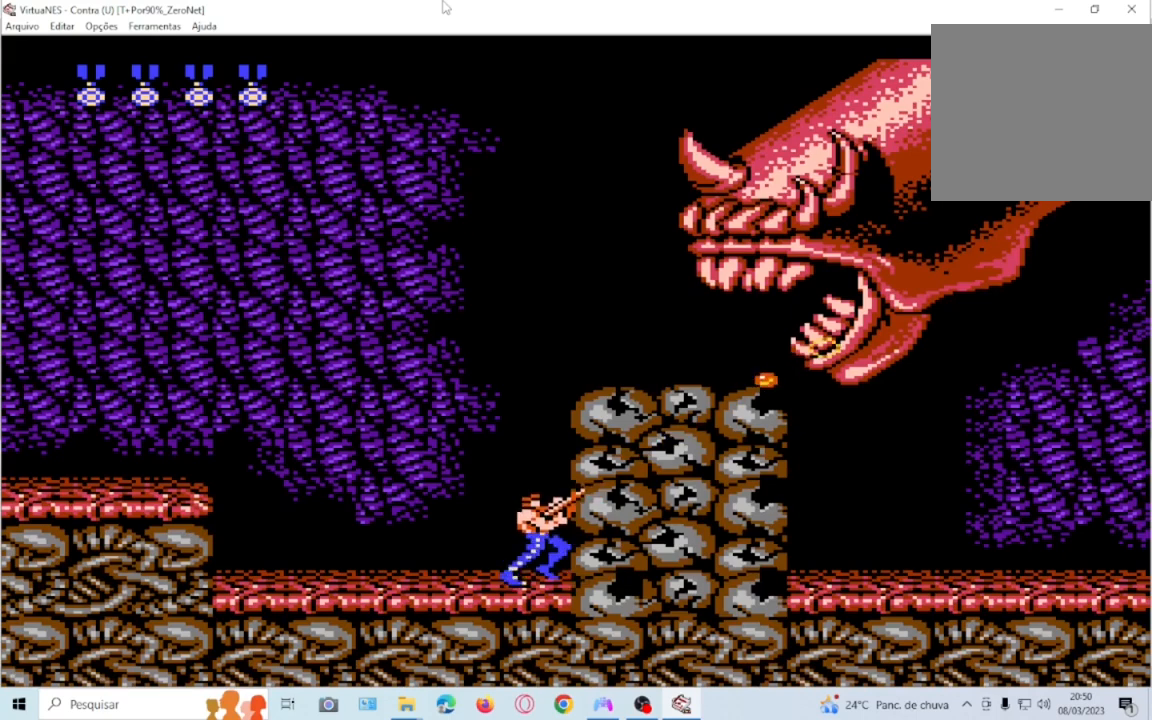
{"buttons": ["SQUARE", "DPAD_UP", "DPAD_RIGHT"], "events": []}
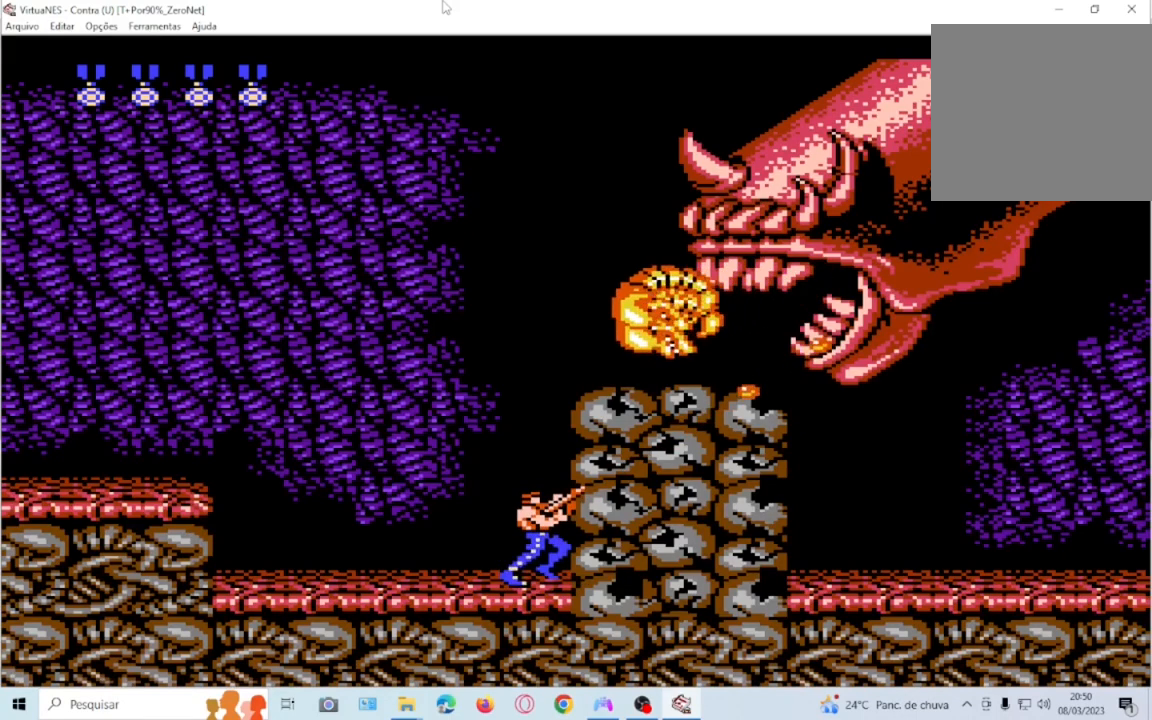
{"buttons": ["SQUARE", "DPAD_UP"], "events": [[433, "DPAD_RIGHT", "up"]]}
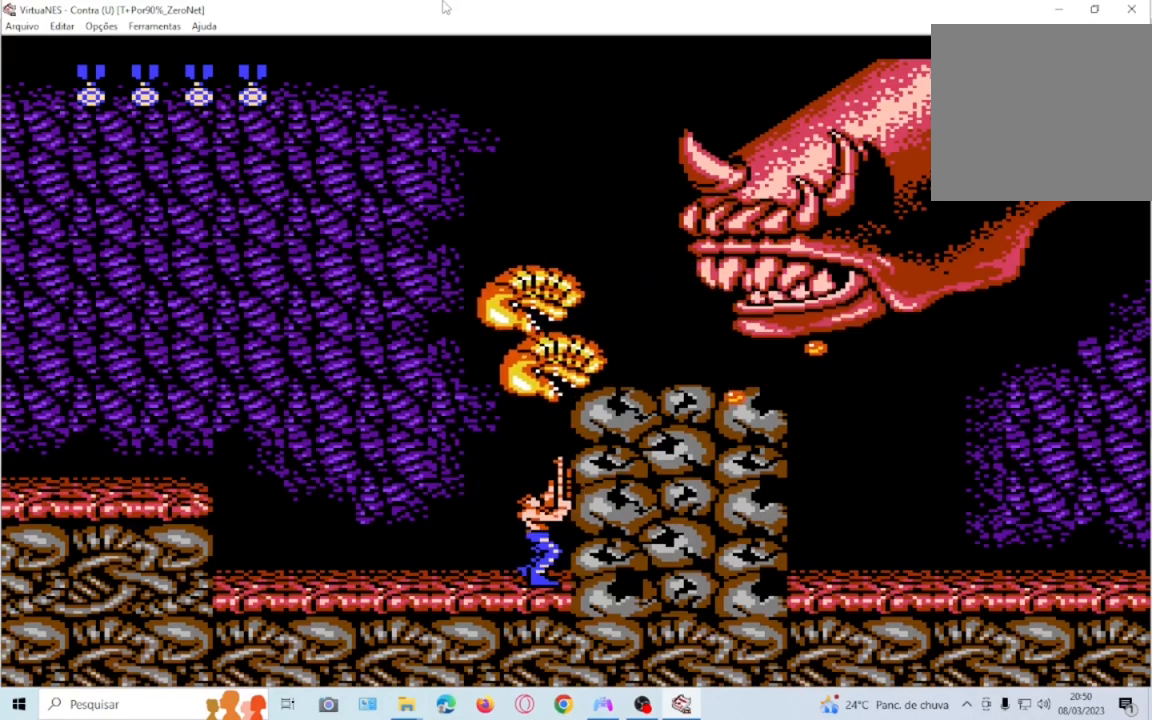
{"buttons": ["SQUARE", "DPAD_UP"], "events": []}
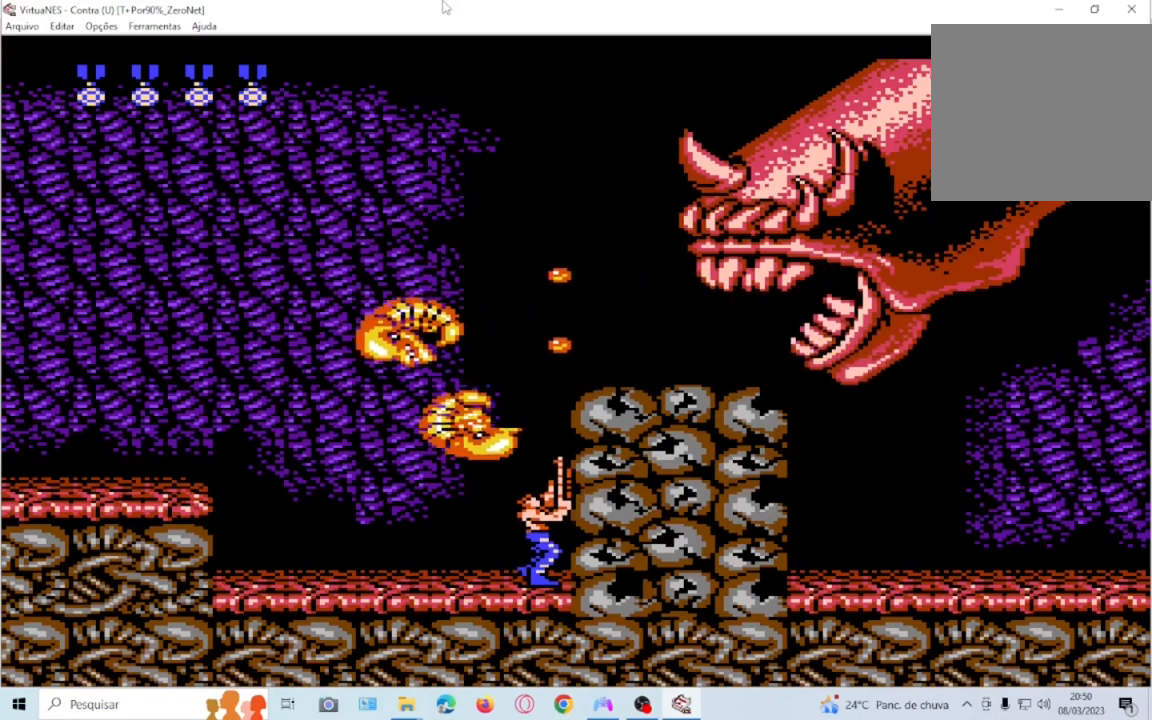
{"buttons": ["CROSS", "SQUARE", "DPAD_UP", "DPAD_RIGHT"], "events": [[133, "DPAD_LEFT", "down"], [166, "DPAD_LEFT", "up"], [333, "DPAD_RIGHT", "down"], [367, "CROSS", "down"]]}
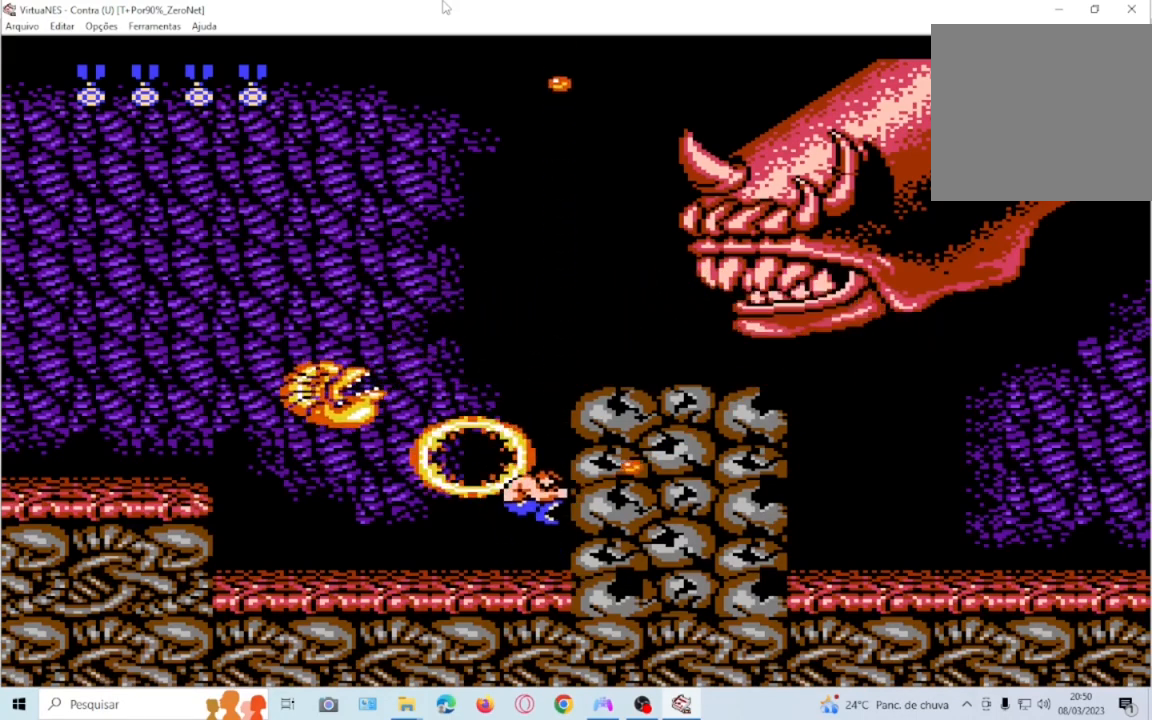
{"buttons": ["SQUARE"], "events": [[134, "CROSS", "up"], [234, "DPAD_RIGHT", "up"], [300, "DPAD_UP", "up"]]}
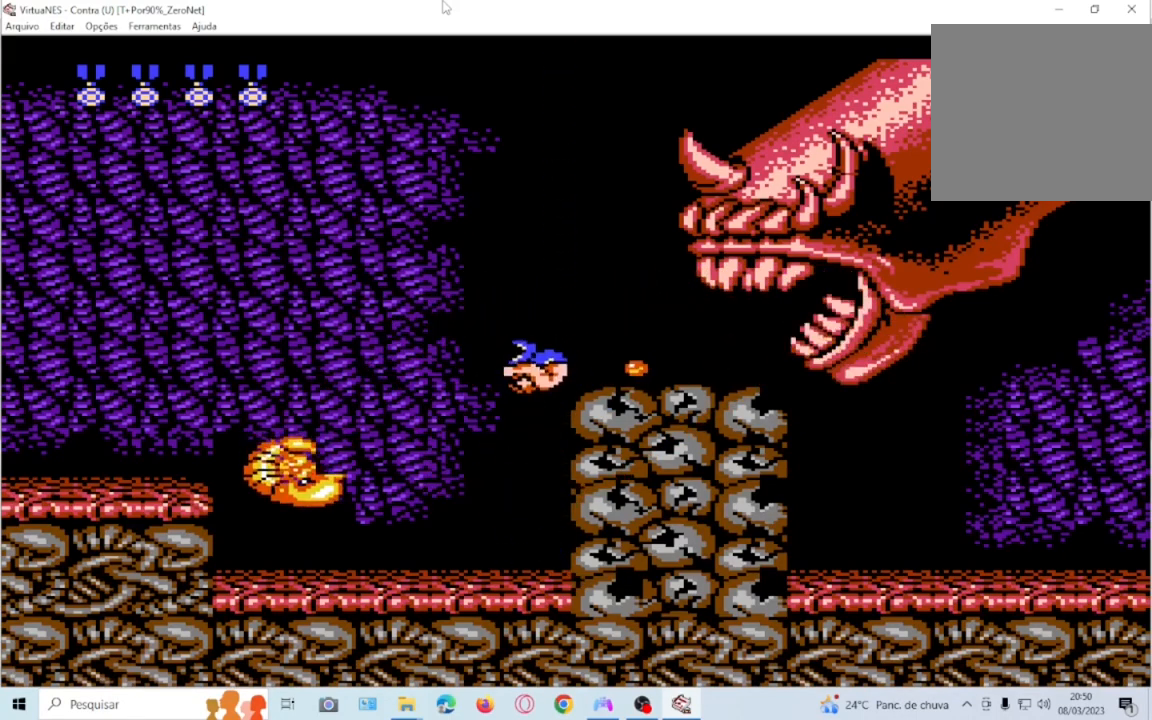
{"buttons": ["SQUARE", "DPAD_UP", "DPAD_RIGHT"], "events": [[200, "DPAD_RIGHT", "down"], [200, "DPAD_UP", "down"]]}
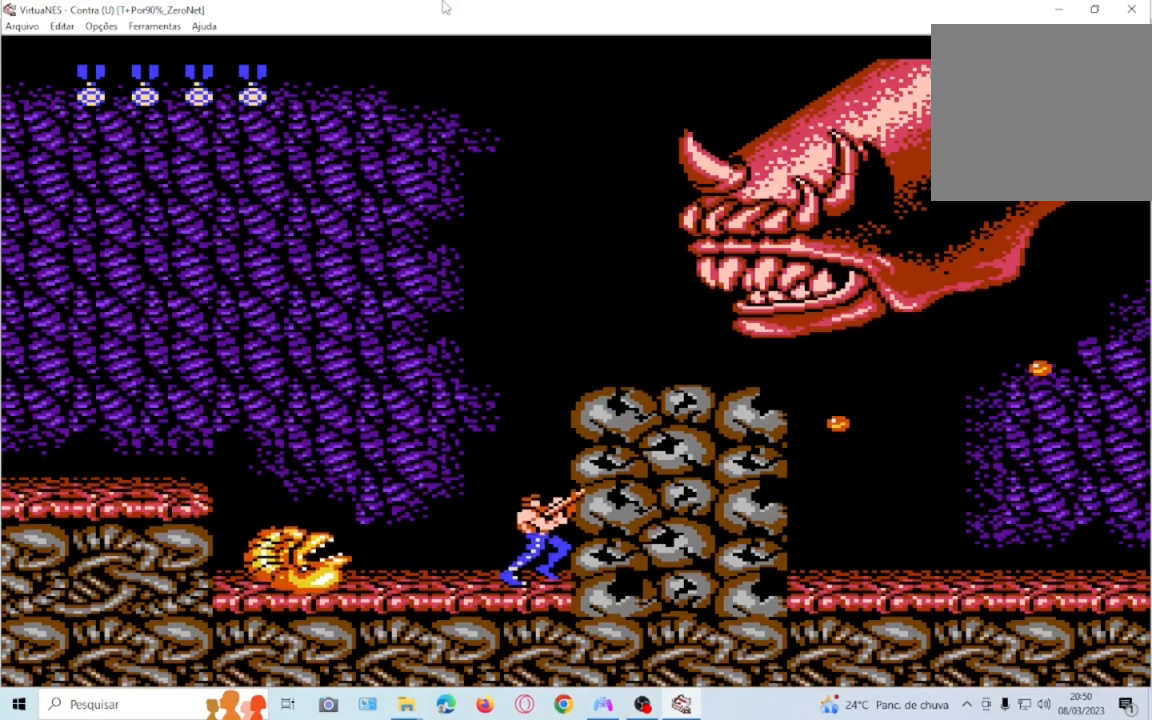
{"buttons": ["SQUARE", "DPAD_UP", "DPAD_RIGHT"], "events": []}